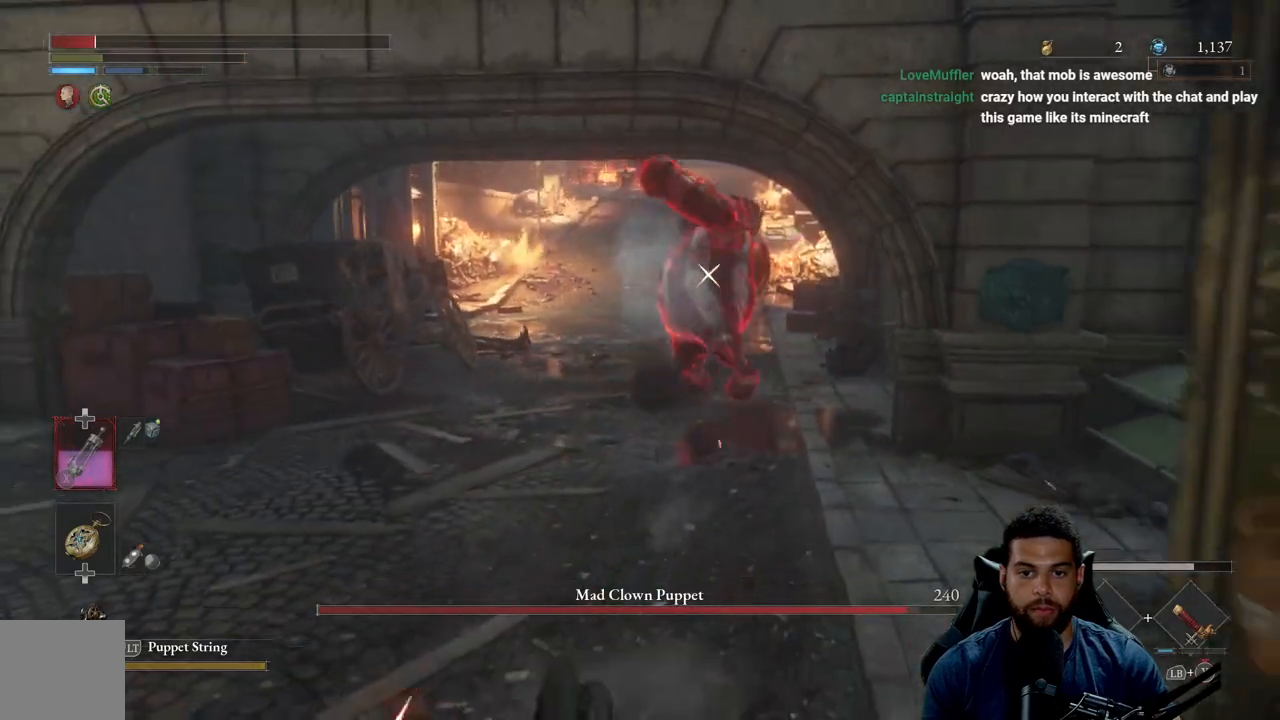
Gameplay with a controller (Xbox layout); each line is a JSON object with the inputs held at the frame after it. "events" lists button and stick changes between this image and that frame as [ms after this image, input, new state], when the widget could be followed in between.
{"buttons": [], "left_stick": "down-left", "right_stick": "center", "events": [[167, "B", "down"], [283, "B", "up"], [350, "B", "down"], [450, "B", "up"]]}
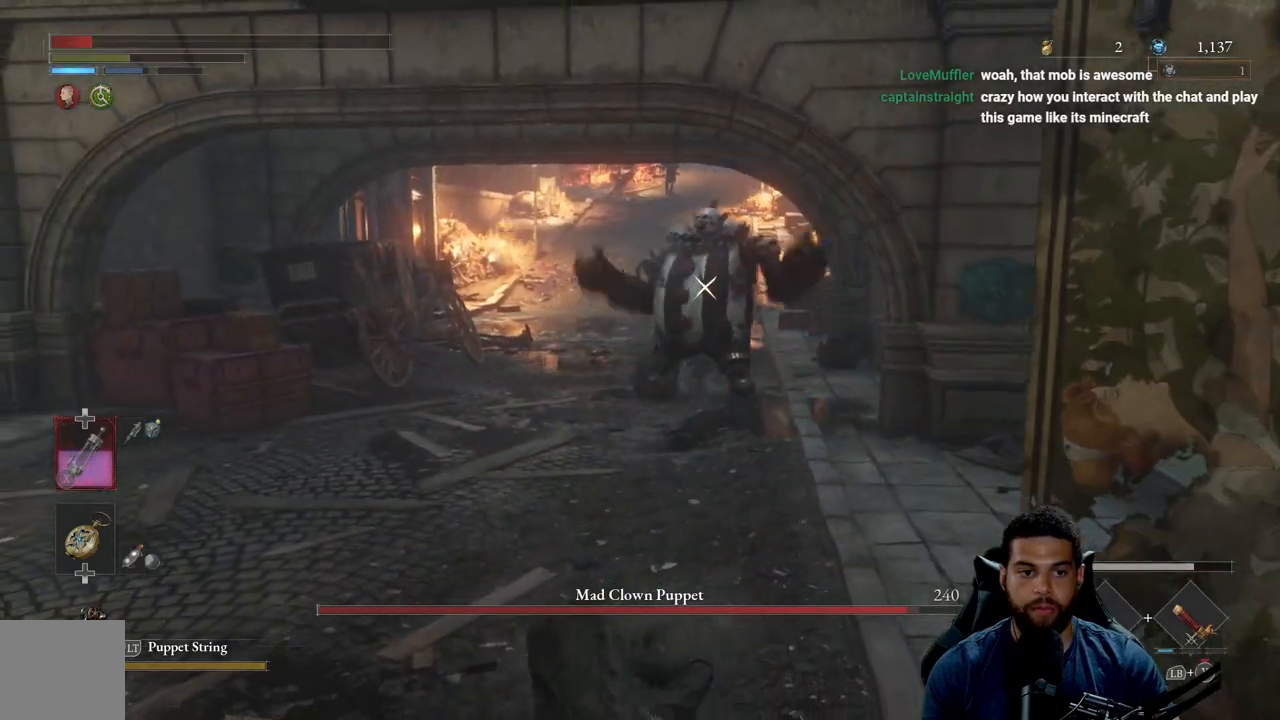
{"buttons": [], "left_stick": "down-left", "right_stick": "center", "events": [[17, "B", "down"], [133, "B", "up"], [200, "B", "down"], [300, "B", "up"]]}
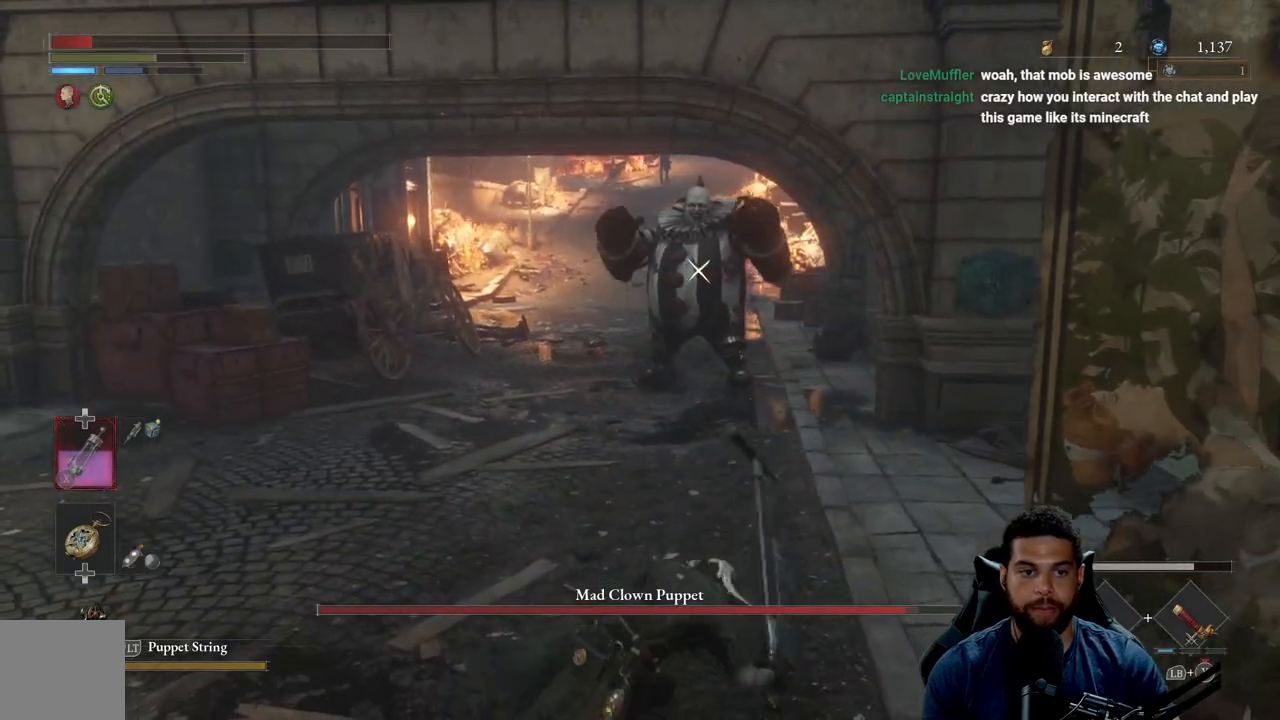
{"buttons": [], "left_stick": "down-left", "right_stick": "center", "events": [[33, "B", "down"], [117, "B", "up"], [250, "B", "down"], [317, "B", "up"]]}
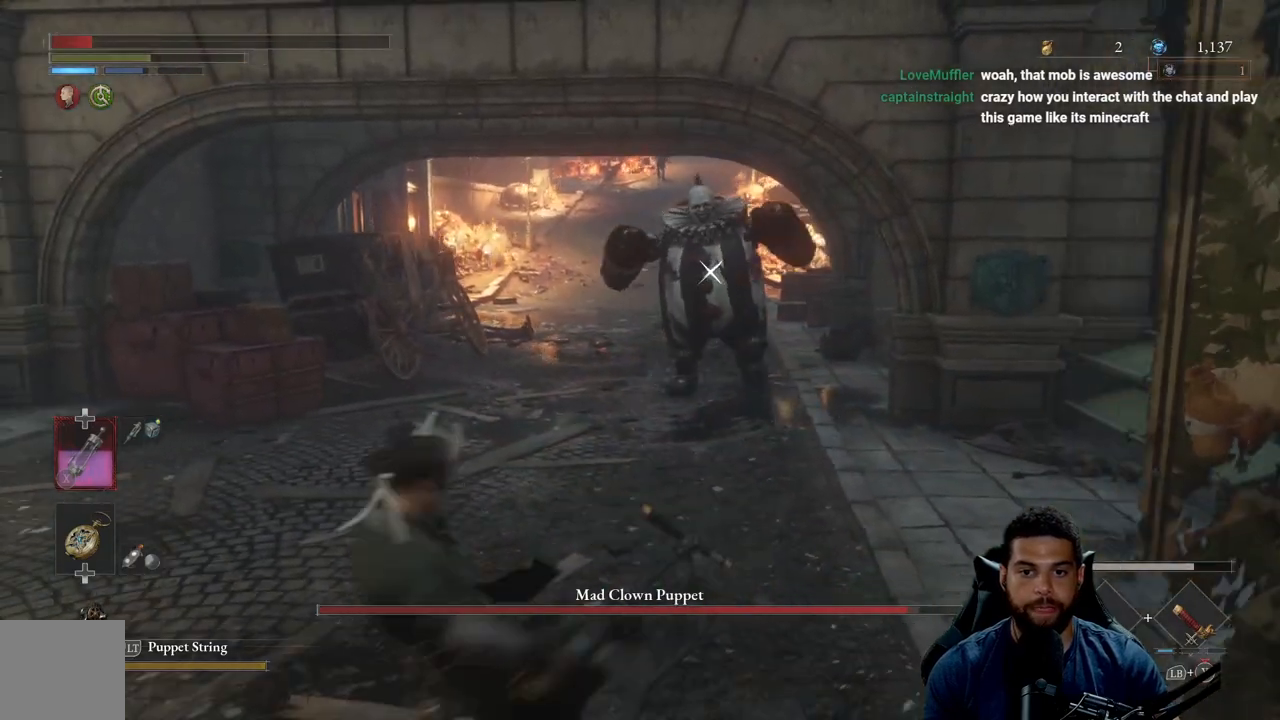
{"buttons": ["B"], "left_stick": "down-left", "right_stick": "center", "events": [[200, "B", "down"]]}
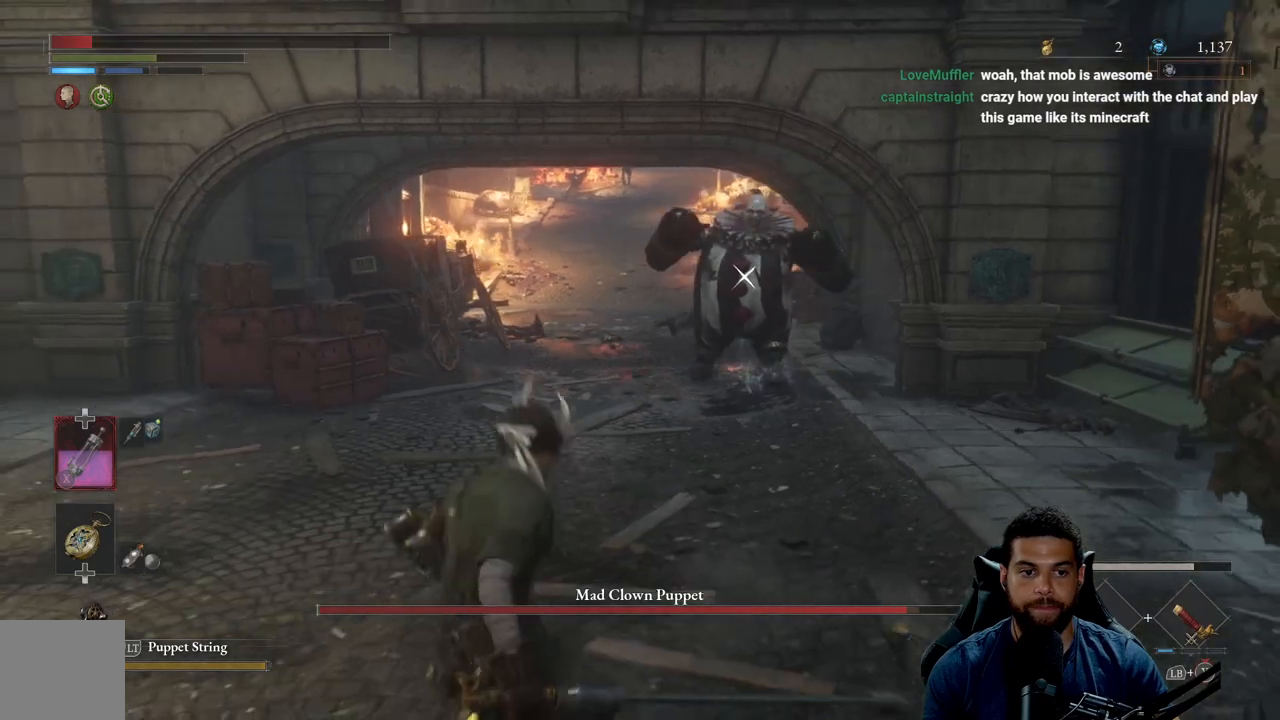
{"buttons": [], "left_stick": "down-left", "right_stick": "center", "events": [[400, "B", "up"]]}
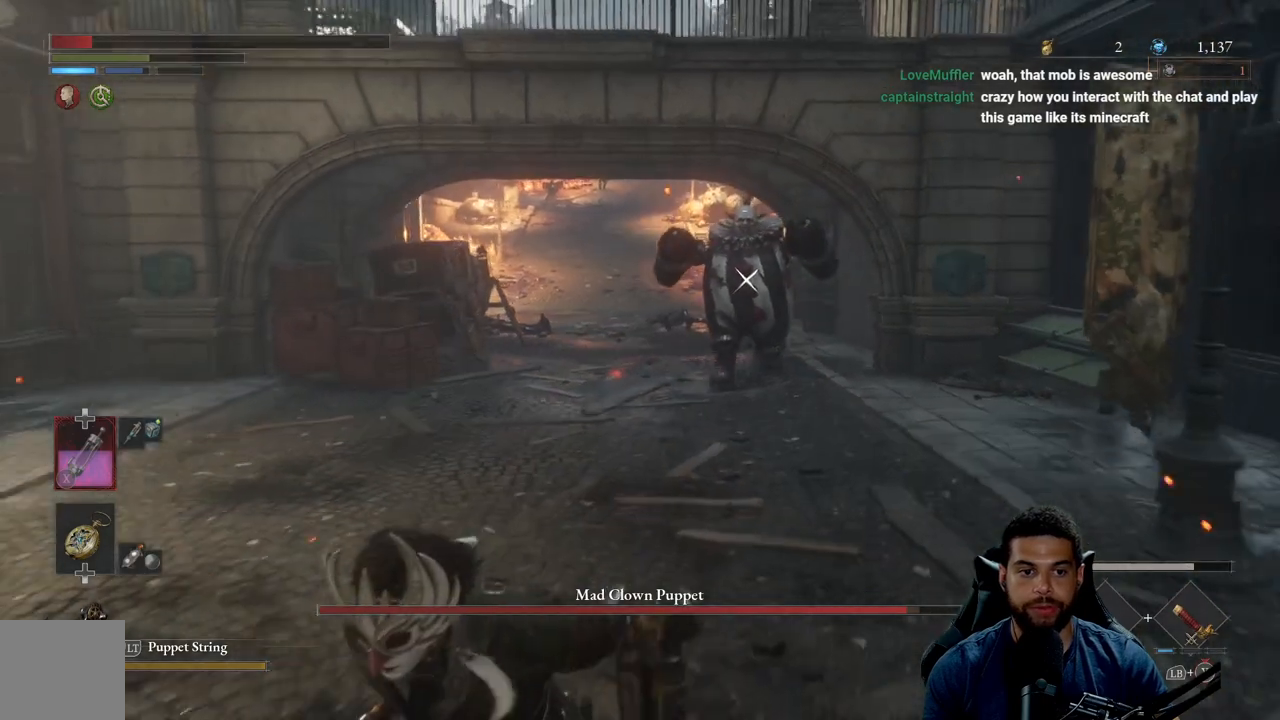
{"buttons": [], "left_stick": "down-left", "right_stick": "center", "events": [[350, "DPAD_UP", "down"], [467, "DPAD_UP", "up"]]}
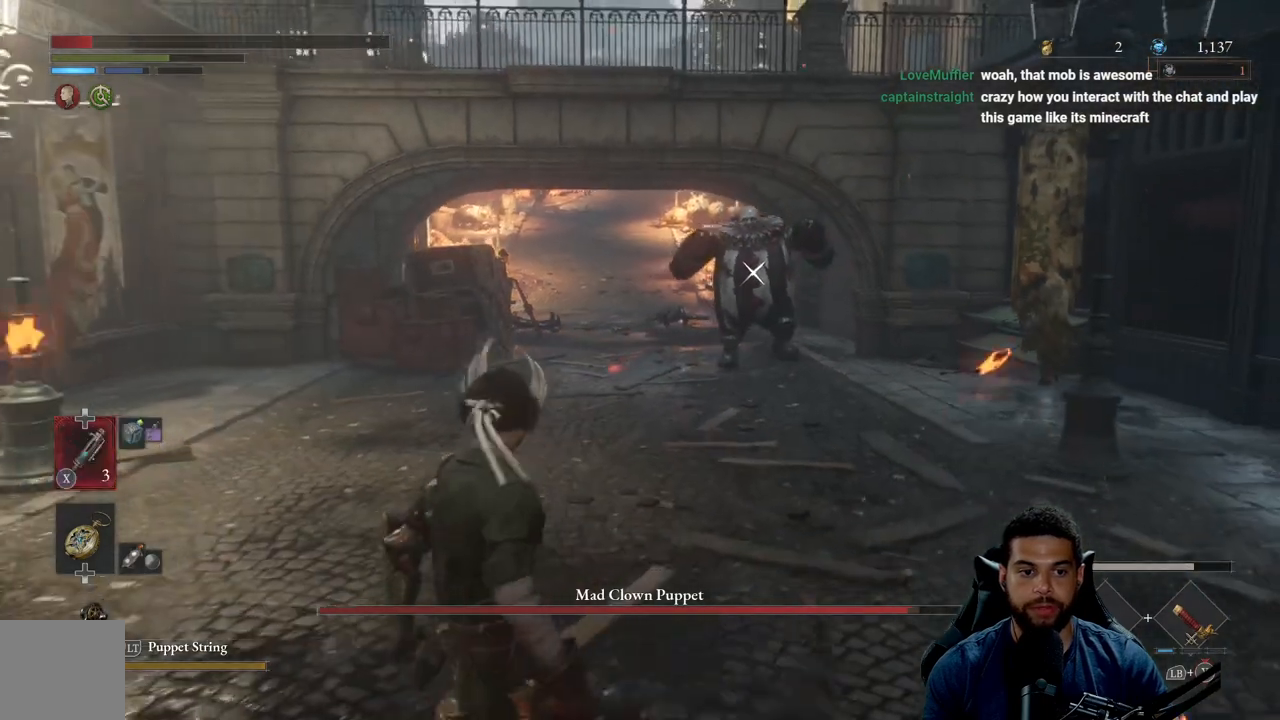
{"buttons": [], "left_stick": "down-left", "right_stick": "center", "events": [[17, "DPAD_UP", "down"], [117, "DPAD_UP", "up"]]}
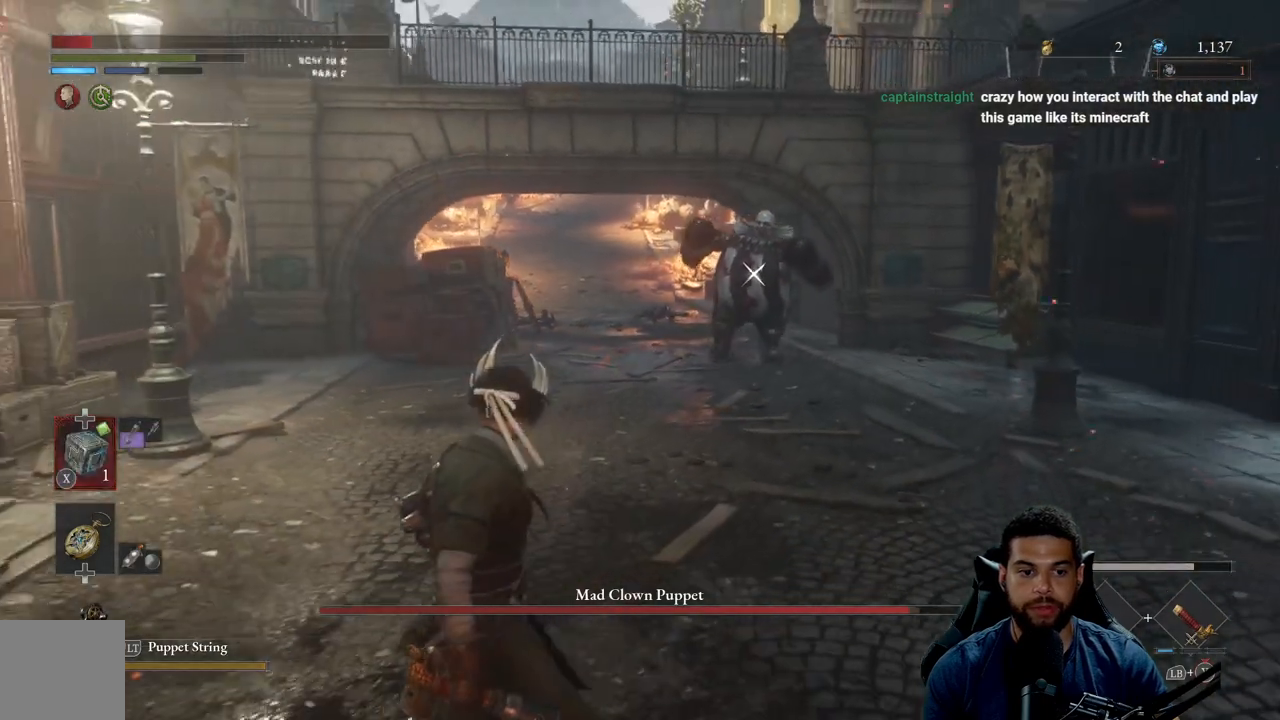
{"buttons": [], "left_stick": "center", "right_stick": "center", "events": [[100, "DPAD_UP", "down"], [117, "left_stick", "center"], [233, "DPAD_UP", "up"]]}
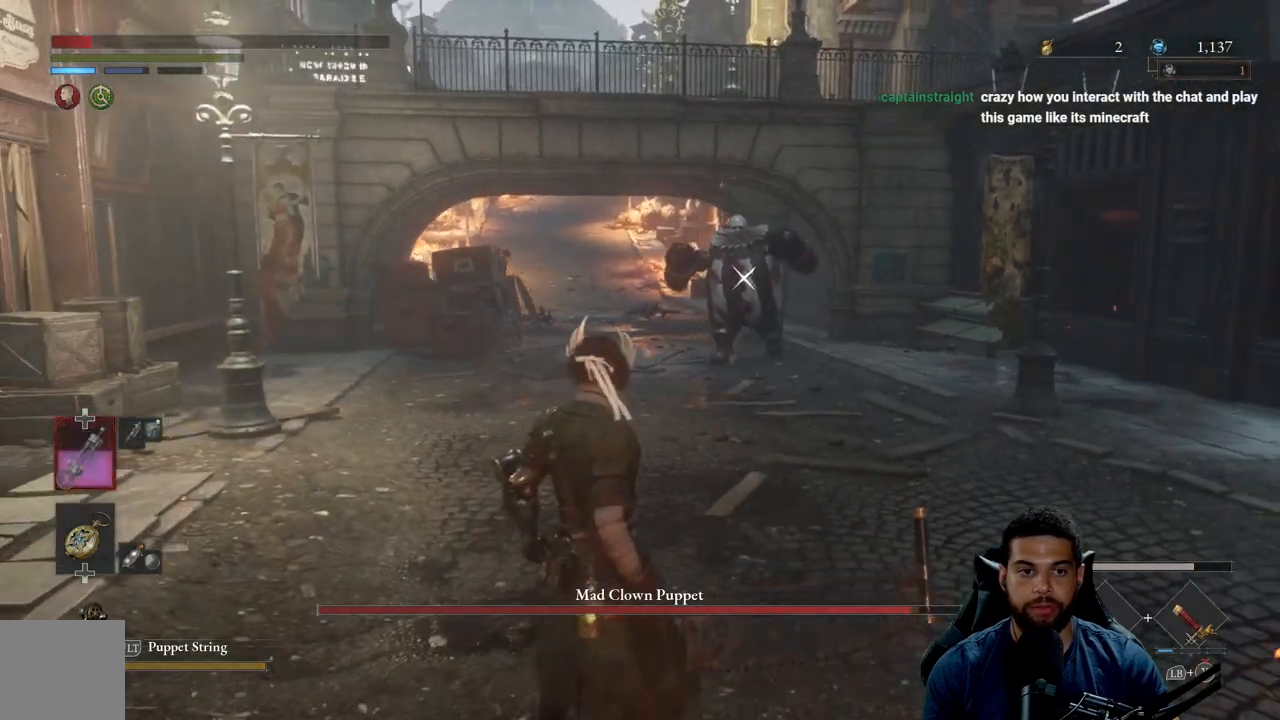
{"buttons": [], "left_stick": "center", "right_stick": "center", "events": [[133, "DPAD_UP", "down"], [250, "DPAD_UP", "up"]]}
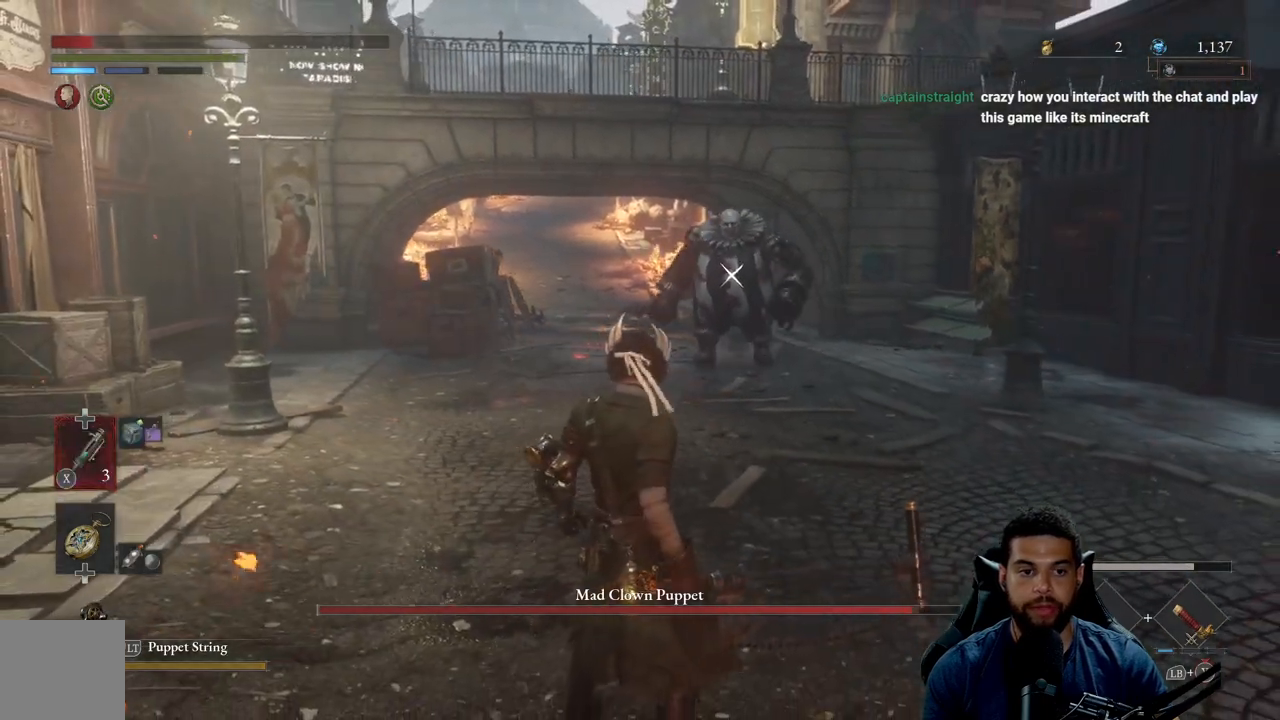
{"buttons": [], "left_stick": "up-left", "right_stick": "center", "events": [[133, "left_stick", "down-left"], [217, "left_stick", "left"], [367, "left_stick", "up-left"]]}
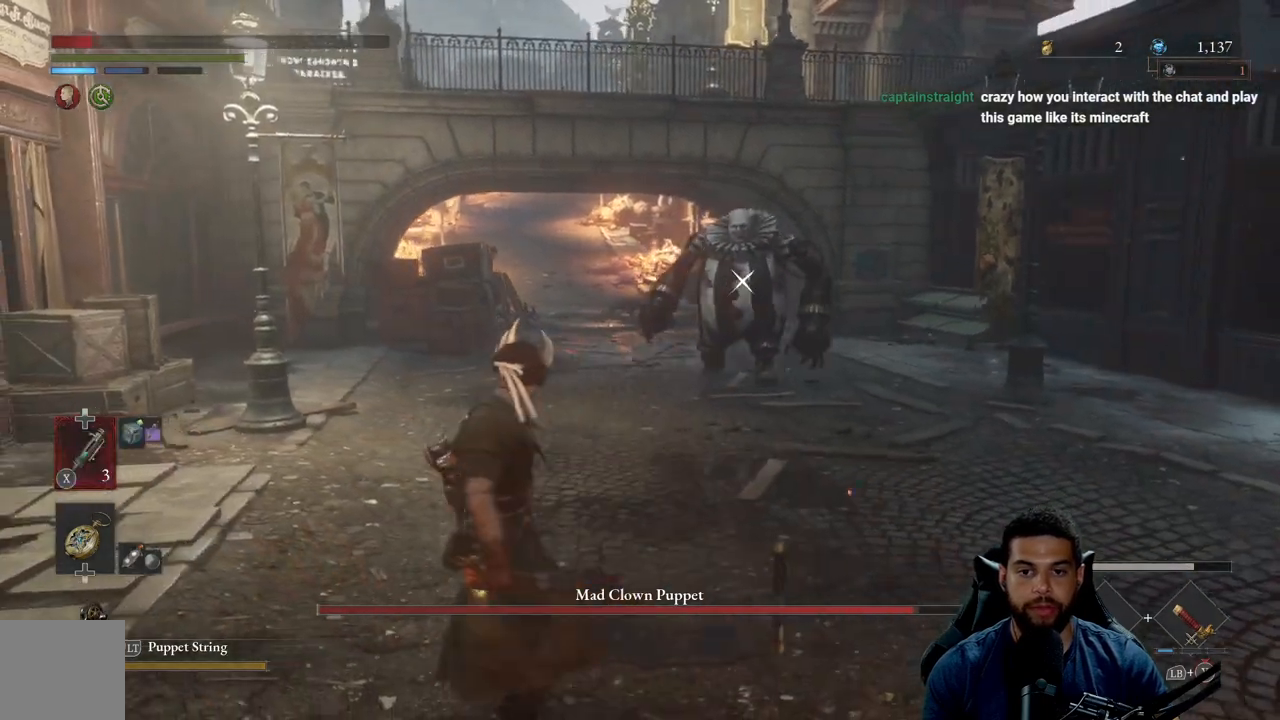
{"buttons": [], "left_stick": "right", "right_stick": "center", "events": [[67, "left_stick", "down-left"], [217, "left_stick", "down"], [383, "left_stick", "right"]]}
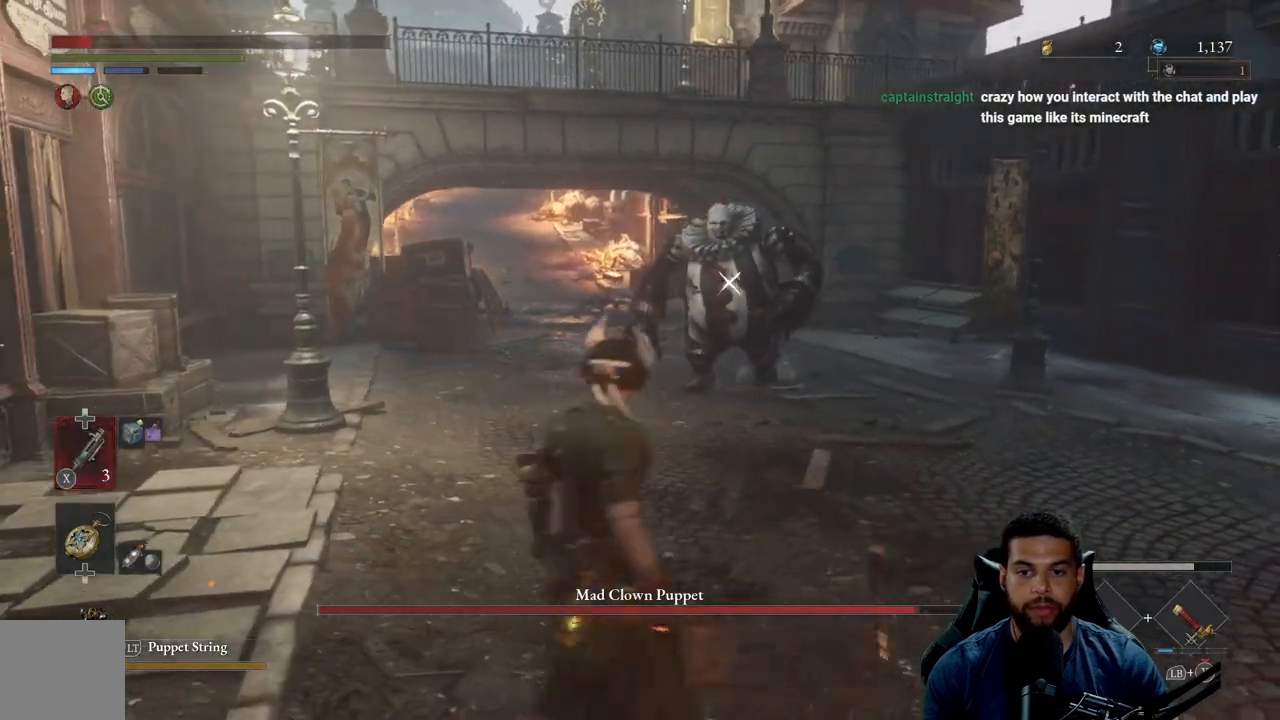
{"buttons": [], "left_stick": "down-right", "right_stick": "center", "events": [[50, "left_stick", "up"], [183, "left_stick", "left"], [250, "left_stick", "down-left"], [383, "left_stick", "down-right"]]}
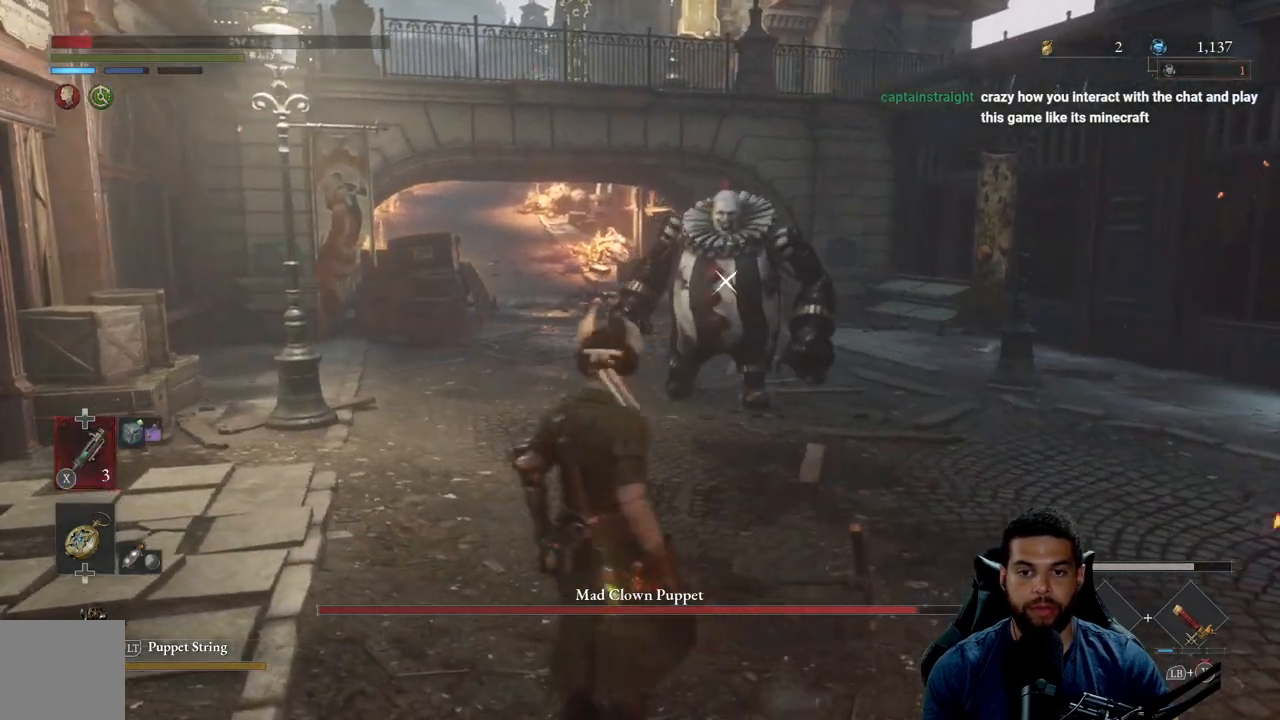
{"buttons": [], "left_stick": "down", "right_stick": "center", "events": [[50, "left_stick", "up-right"], [133, "left_stick", "up-left"], [250, "left_stick", "down-left"], [317, "left_stick", "down"]]}
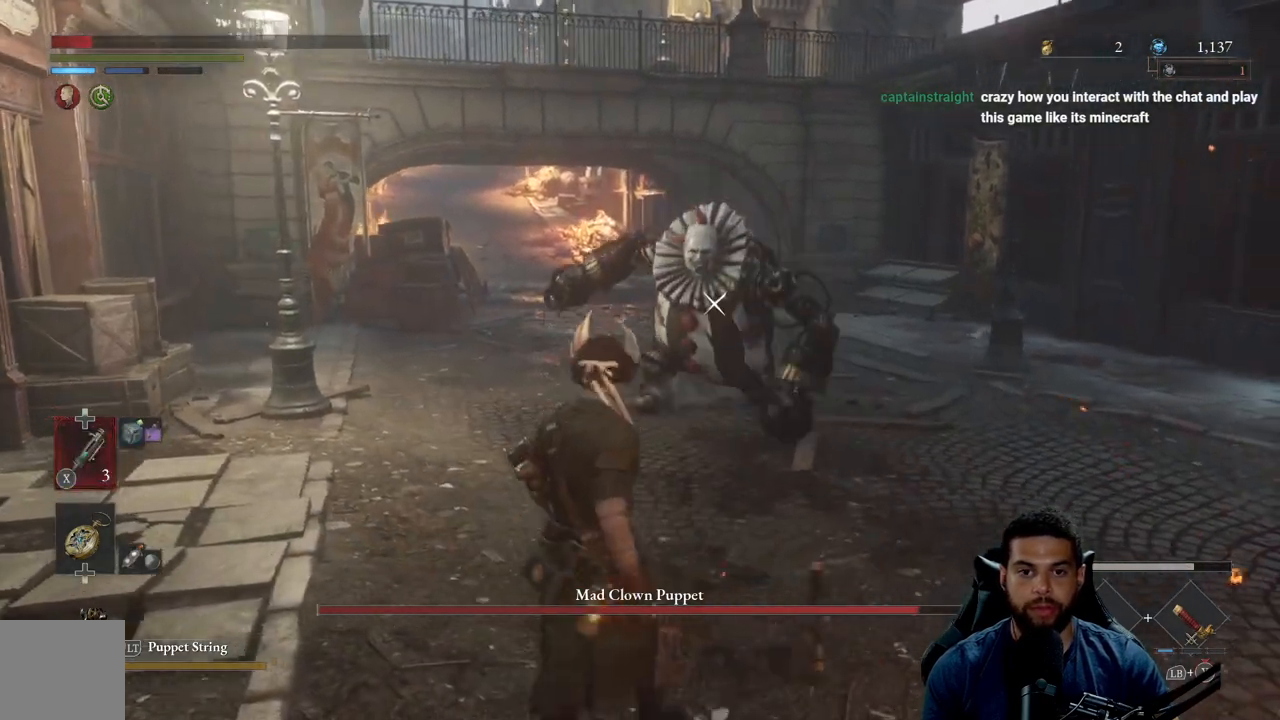
{"buttons": [], "left_stick": "down-right", "right_stick": "center", "events": [[267, "left_stick", "down-right"]]}
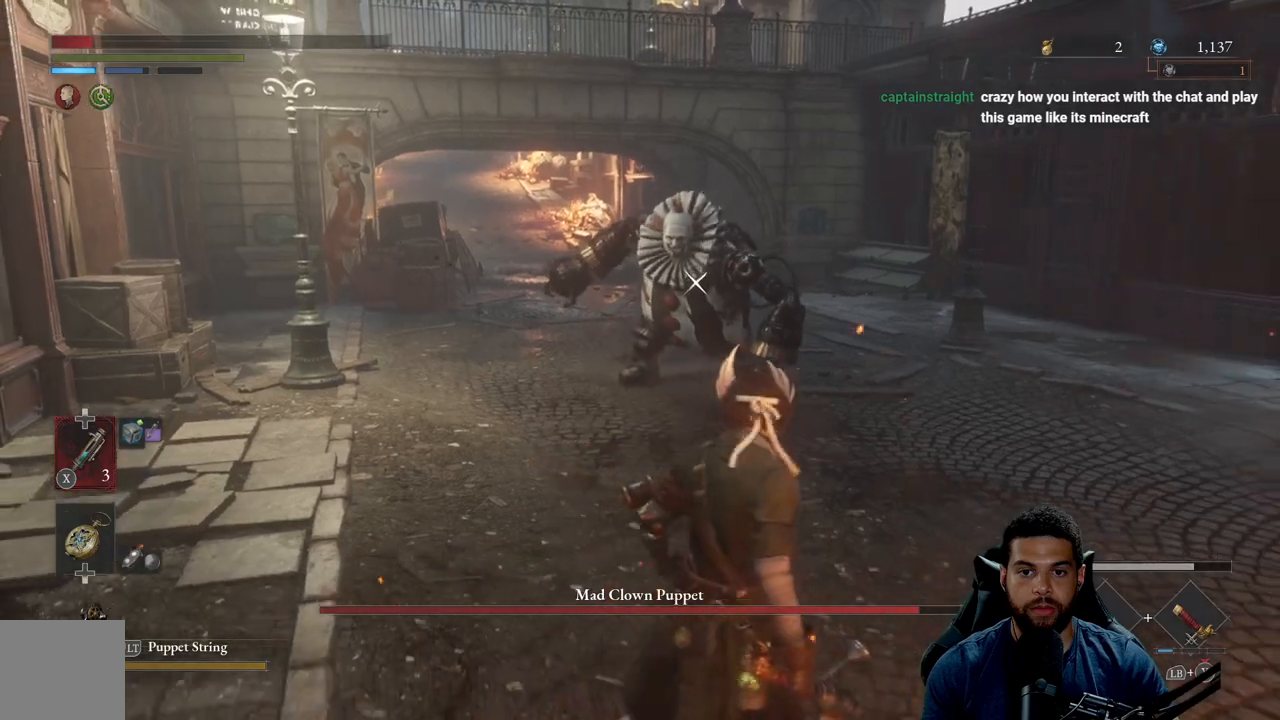
{"buttons": [], "left_stick": "right", "right_stick": "center", "events": [[367, "left_stick", "right"]]}
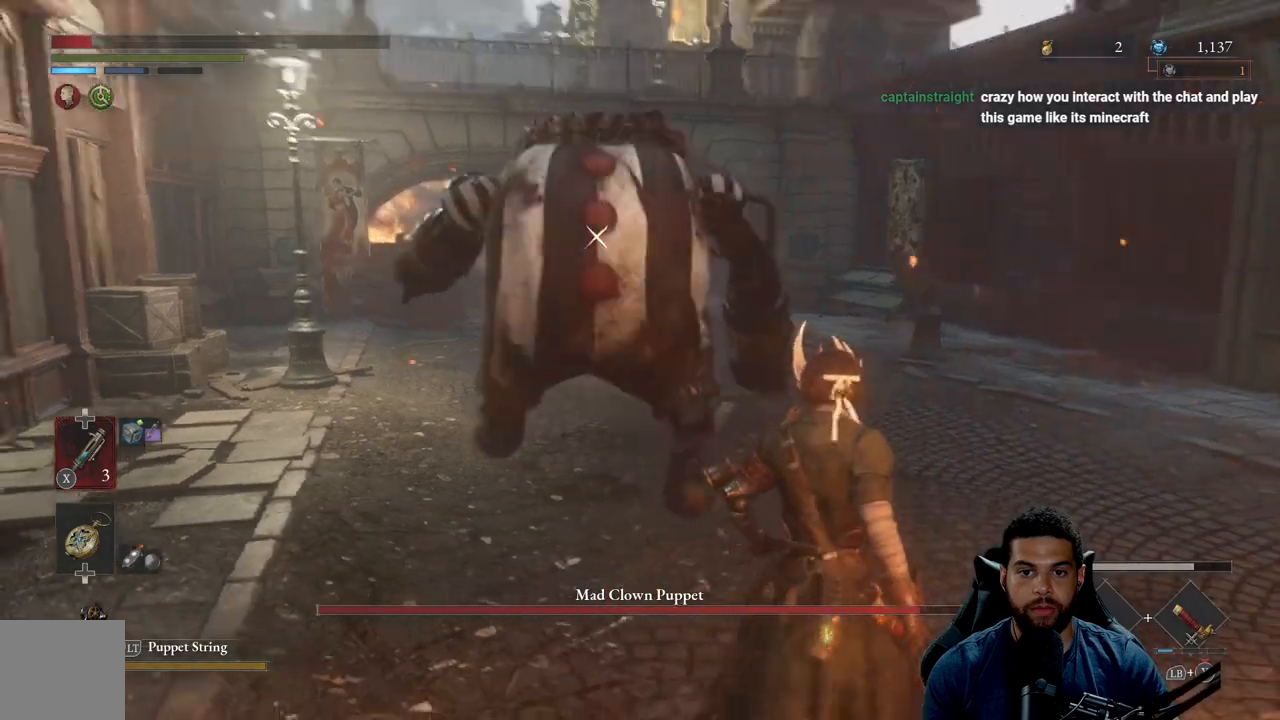
{"buttons": [], "left_stick": "right", "right_stick": "center", "events": [[217, "L1", "down"], [317, "L1", "up"]]}
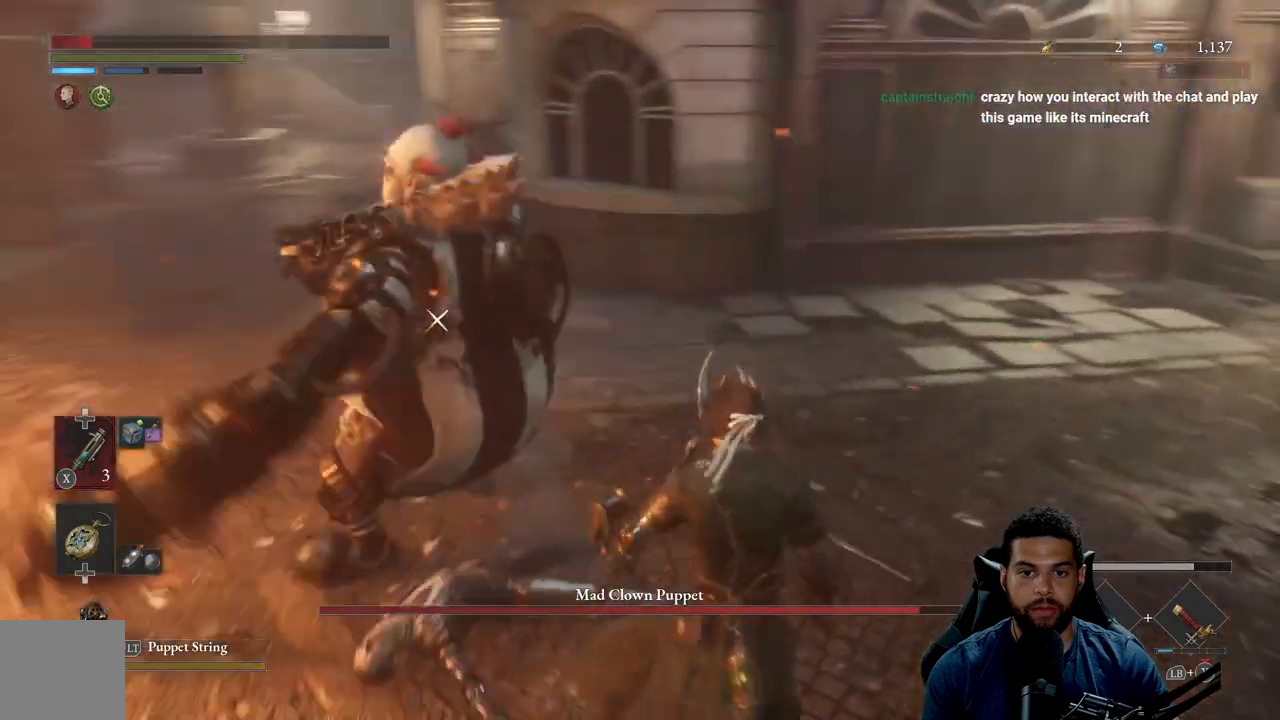
{"buttons": ["B"], "left_stick": "down-right", "right_stick": "center", "events": [[150, "B", "down"], [233, "left_stick", "down-right"]]}
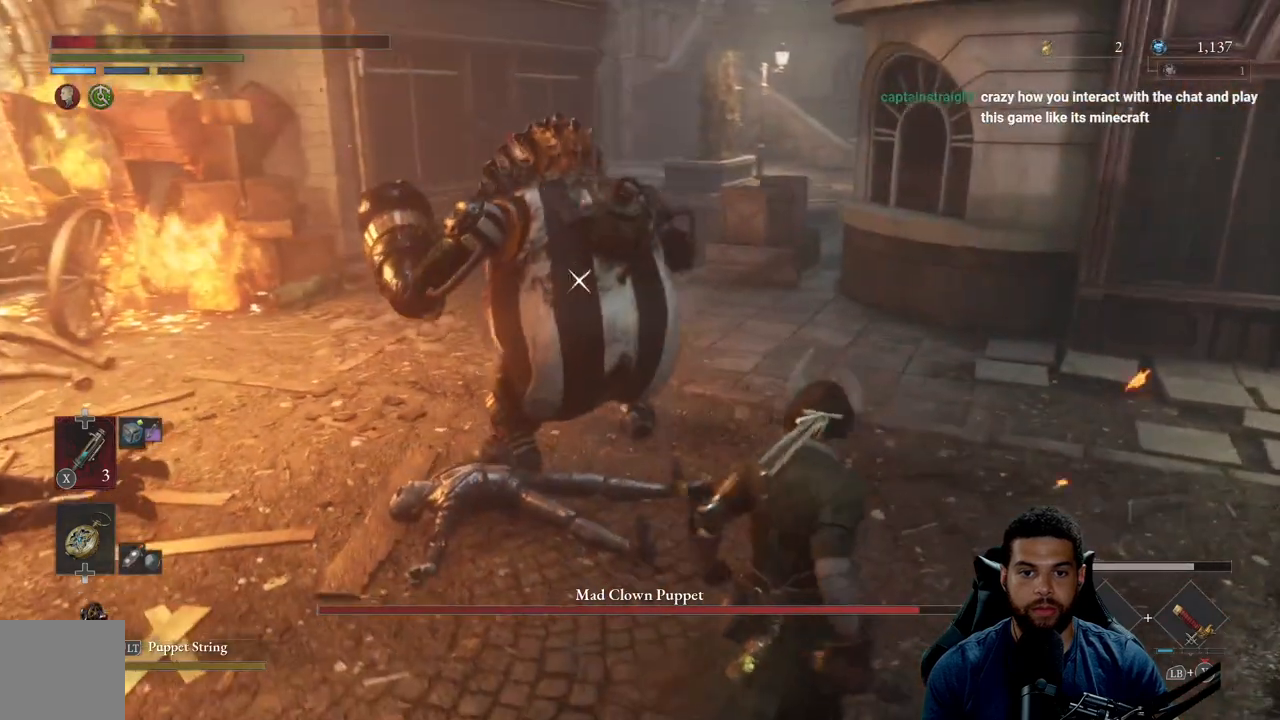
{"buttons": ["B"], "left_stick": "down-right", "right_stick": "center", "events": []}
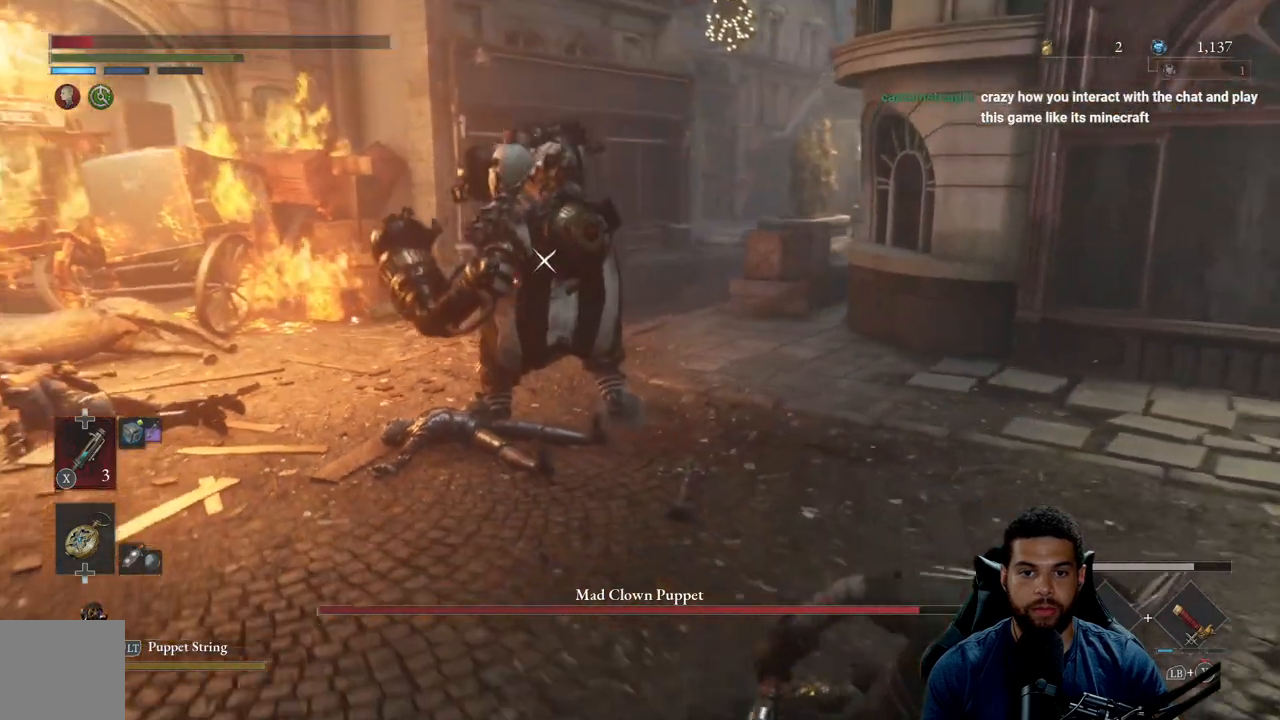
{"buttons": [], "left_stick": "down-right", "right_stick": "center", "events": [[100, "B", "up"]]}
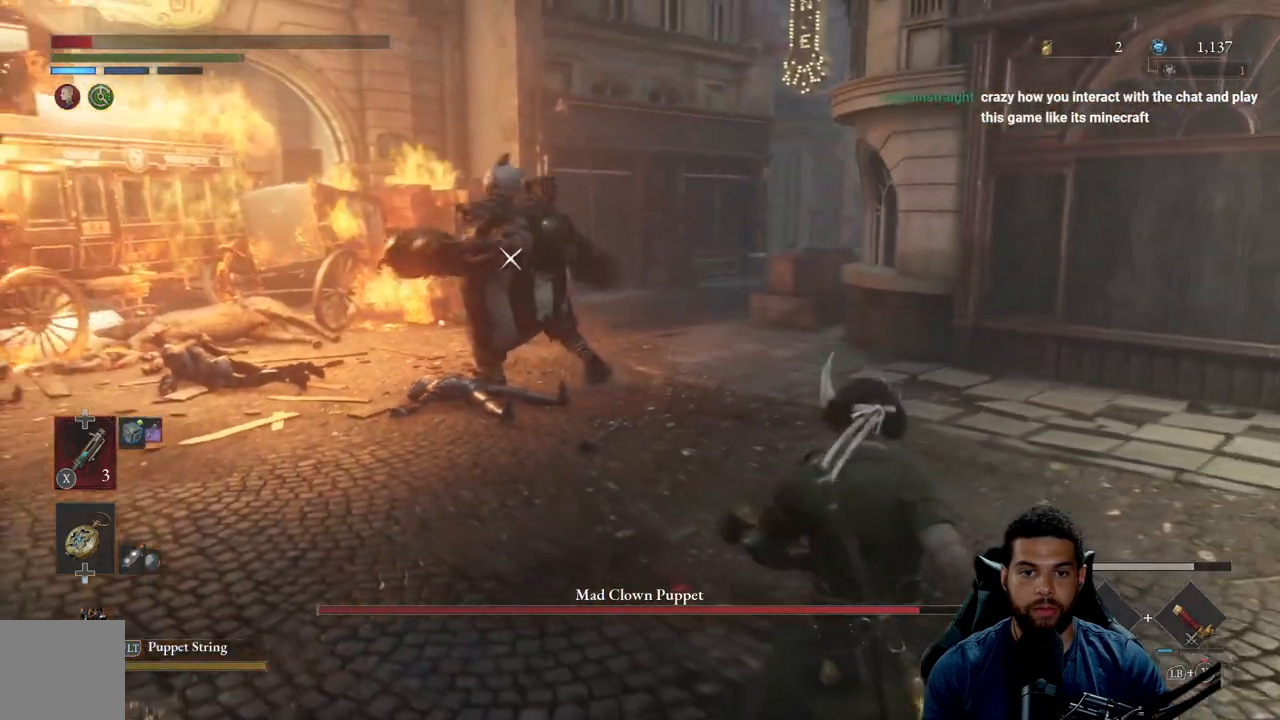
{"buttons": [], "left_stick": "right", "right_stick": "center", "events": [[250, "left_stick", "right"]]}
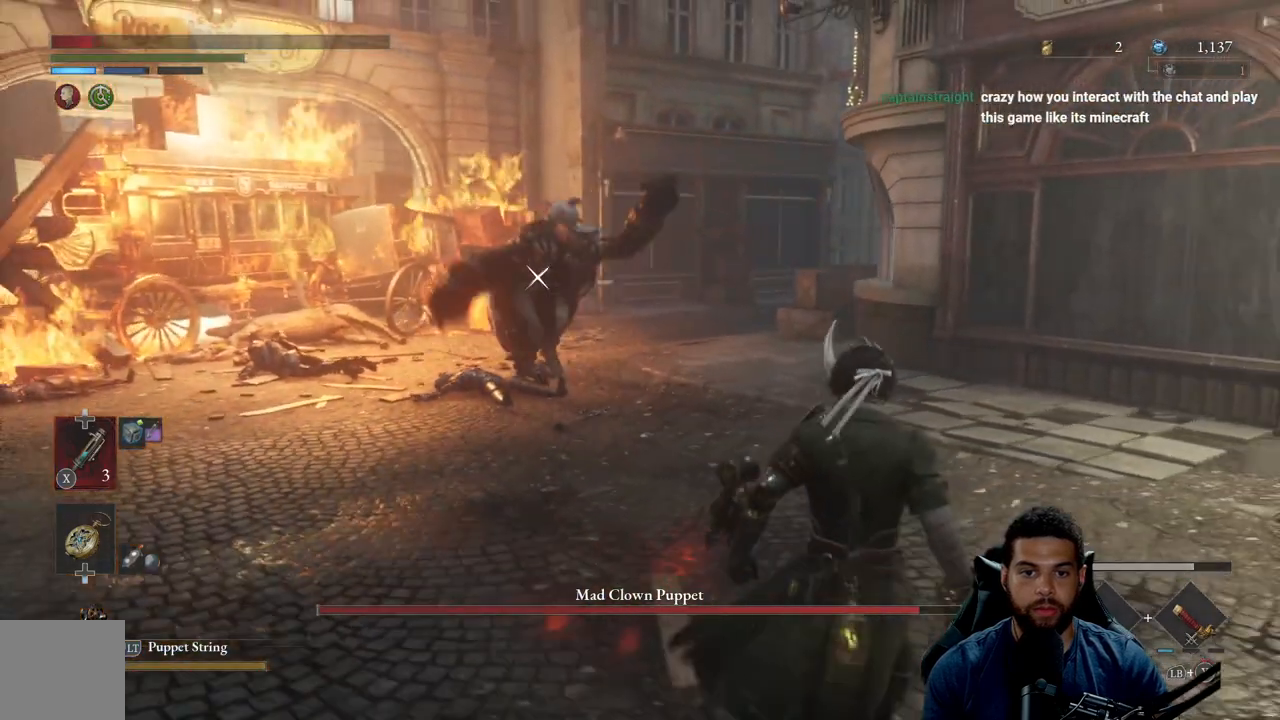
{"buttons": [], "left_stick": "down", "right_stick": "center", "events": [[150, "left_stick", "up"], [350, "left_stick", "down"]]}
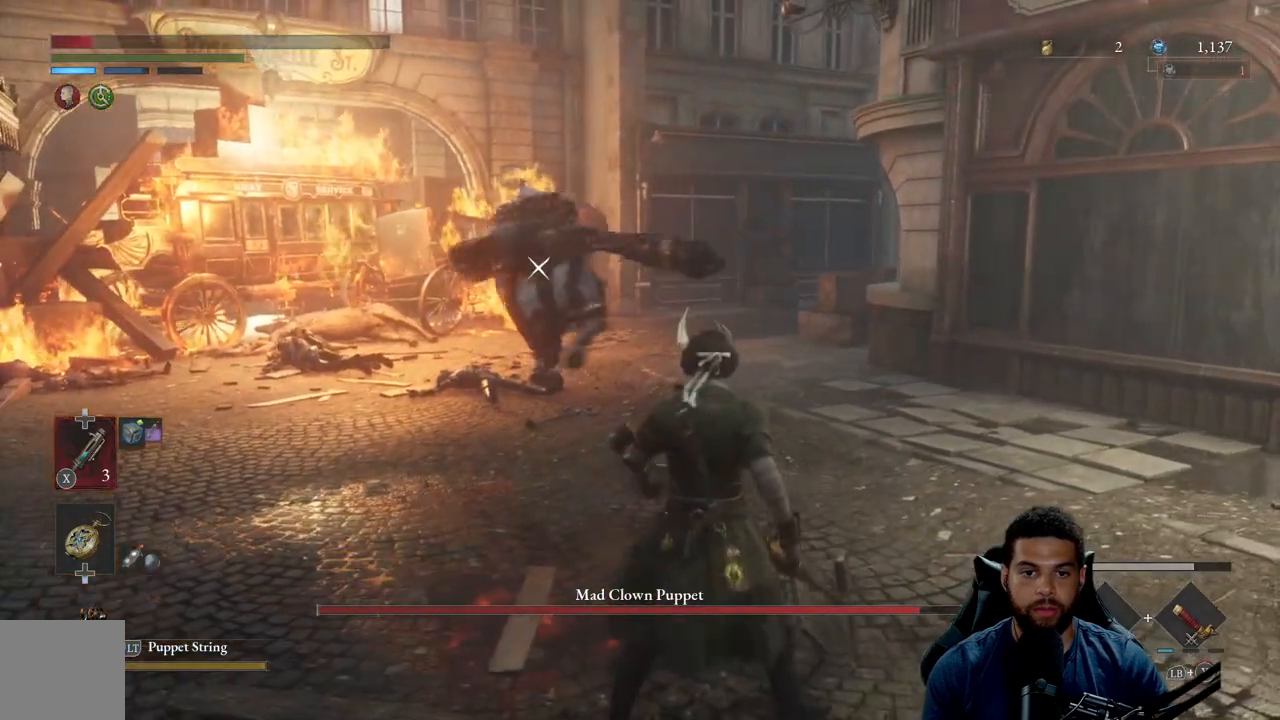
{"buttons": [], "left_stick": "down", "right_stick": "center", "events": []}
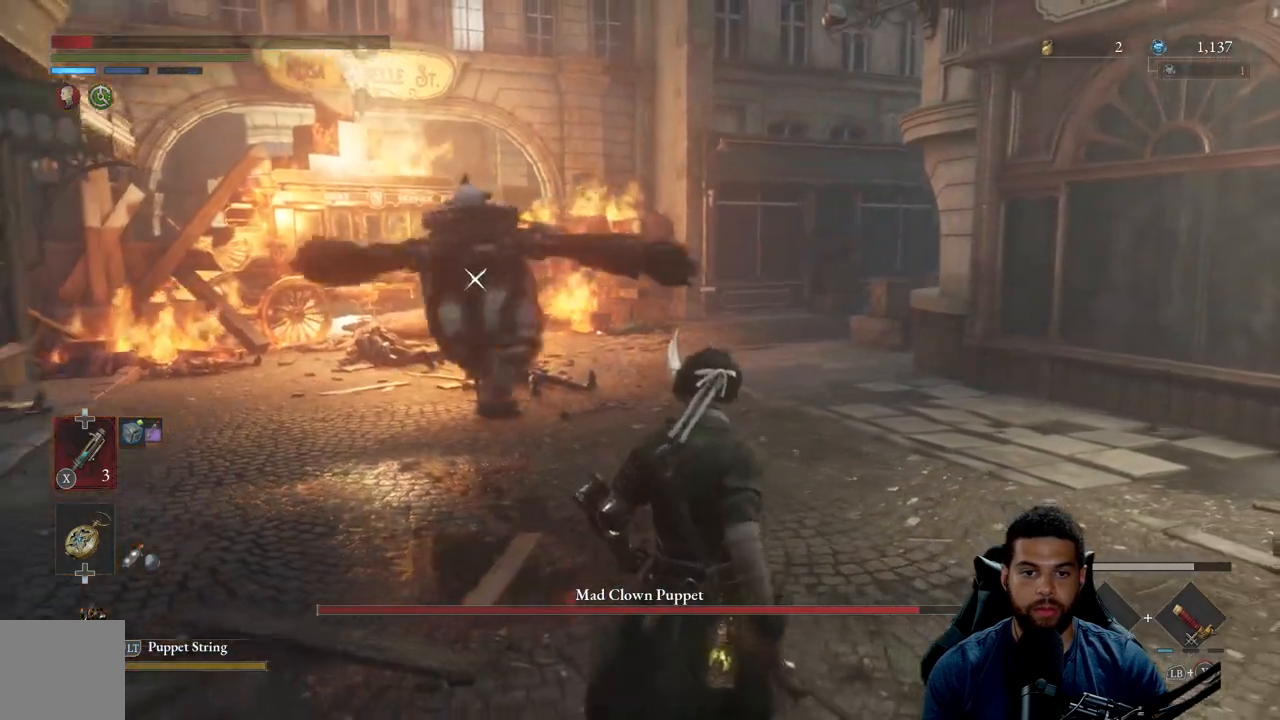
{"buttons": ["B"], "left_stick": "down", "right_stick": "center", "events": [[200, "B", "down"]]}
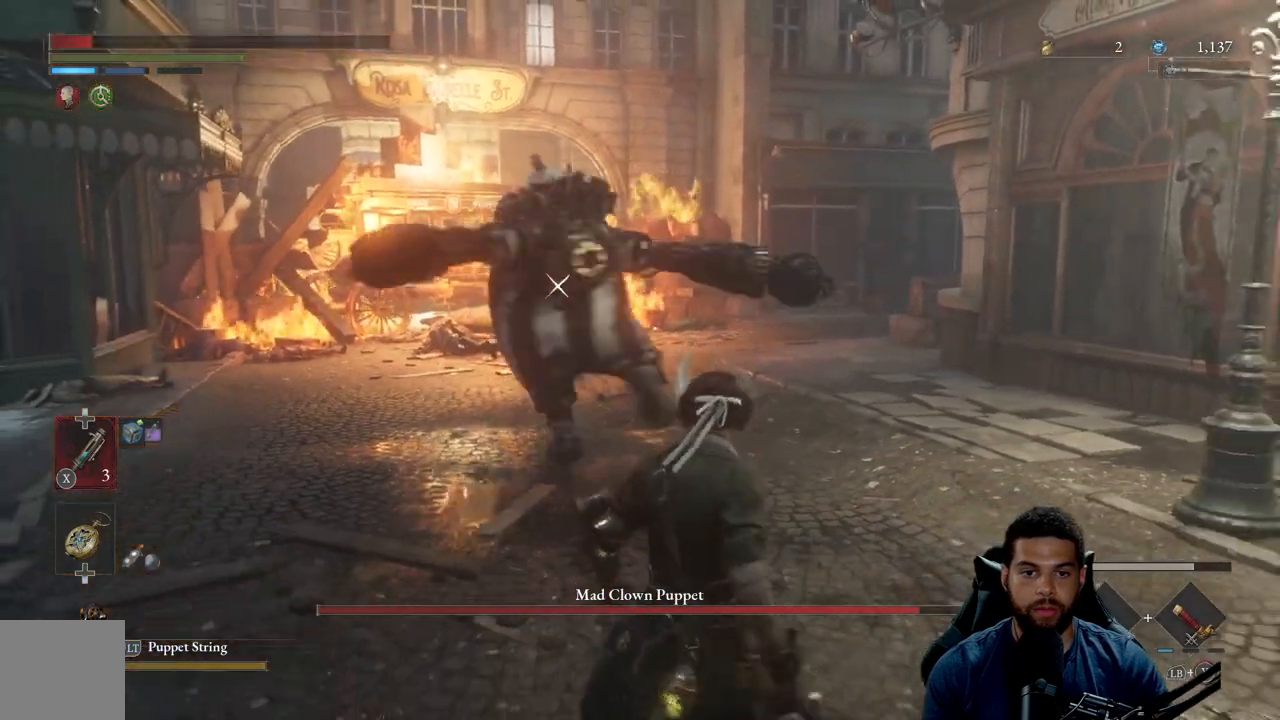
{"buttons": ["B"], "left_stick": "down", "right_stick": "center", "events": []}
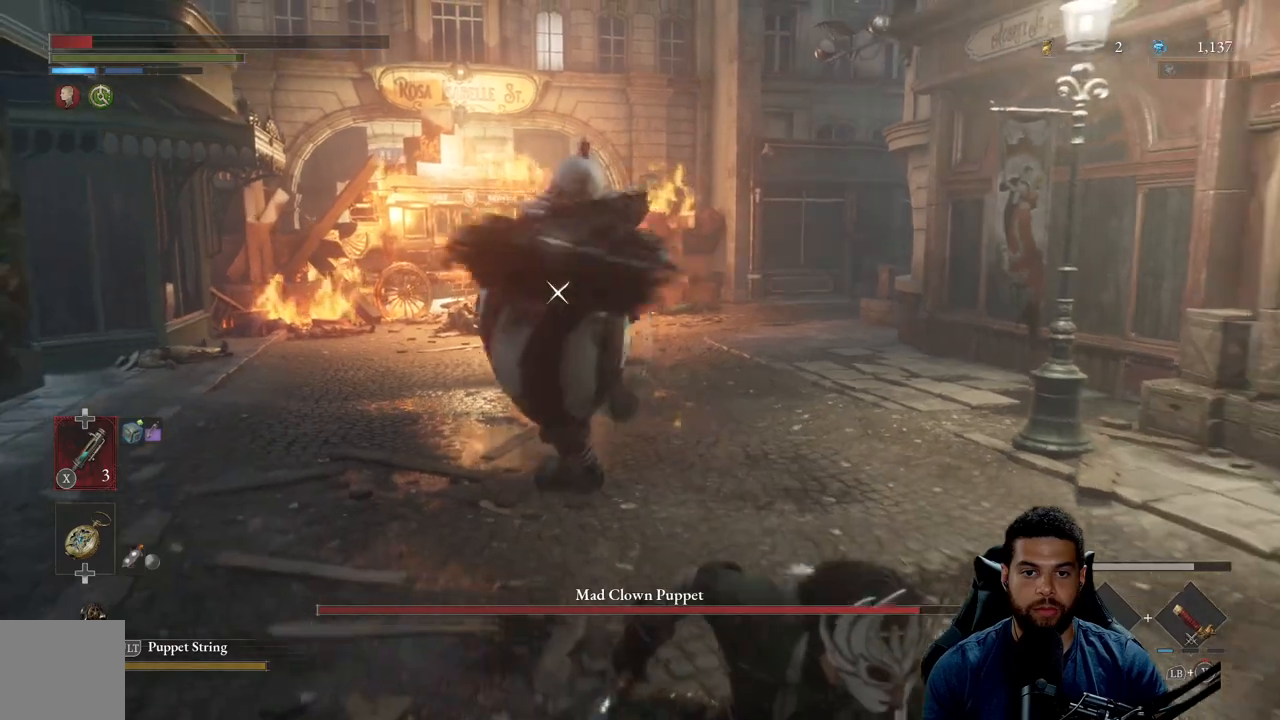
{"buttons": ["B"], "left_stick": "down", "right_stick": "center", "events": []}
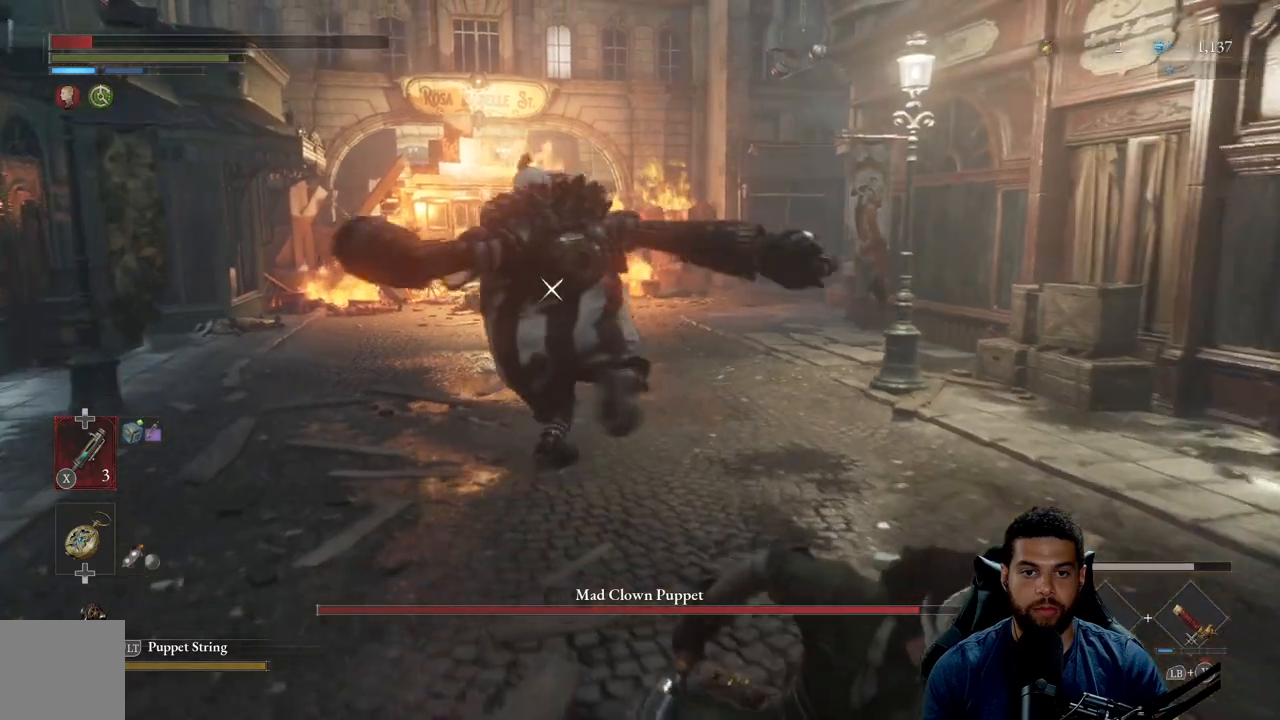
{"buttons": ["B"], "left_stick": "down-left", "right_stick": "center", "events": [[483, "left_stick", "down-left"]]}
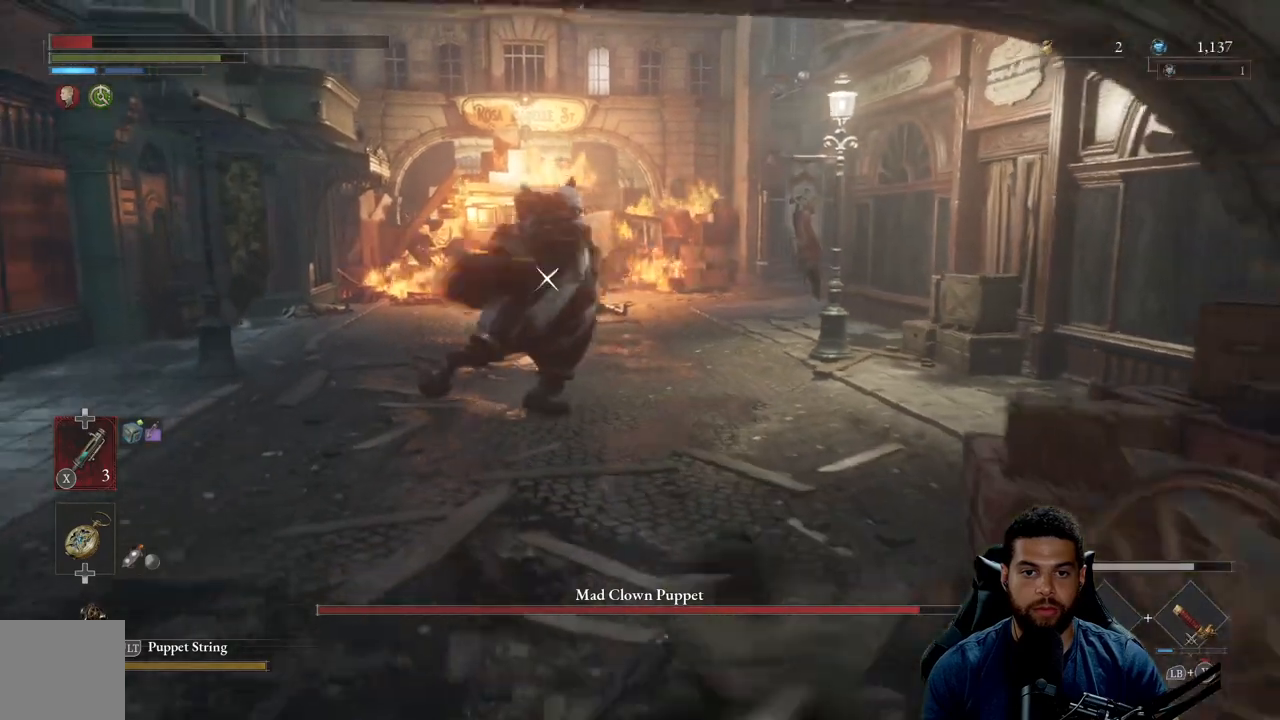
{"buttons": ["B"], "left_stick": "up", "right_stick": "center", "events": [[50, "left_stick", "left"], [117, "left_stick", "up-left"], [217, "left_stick", "up"]]}
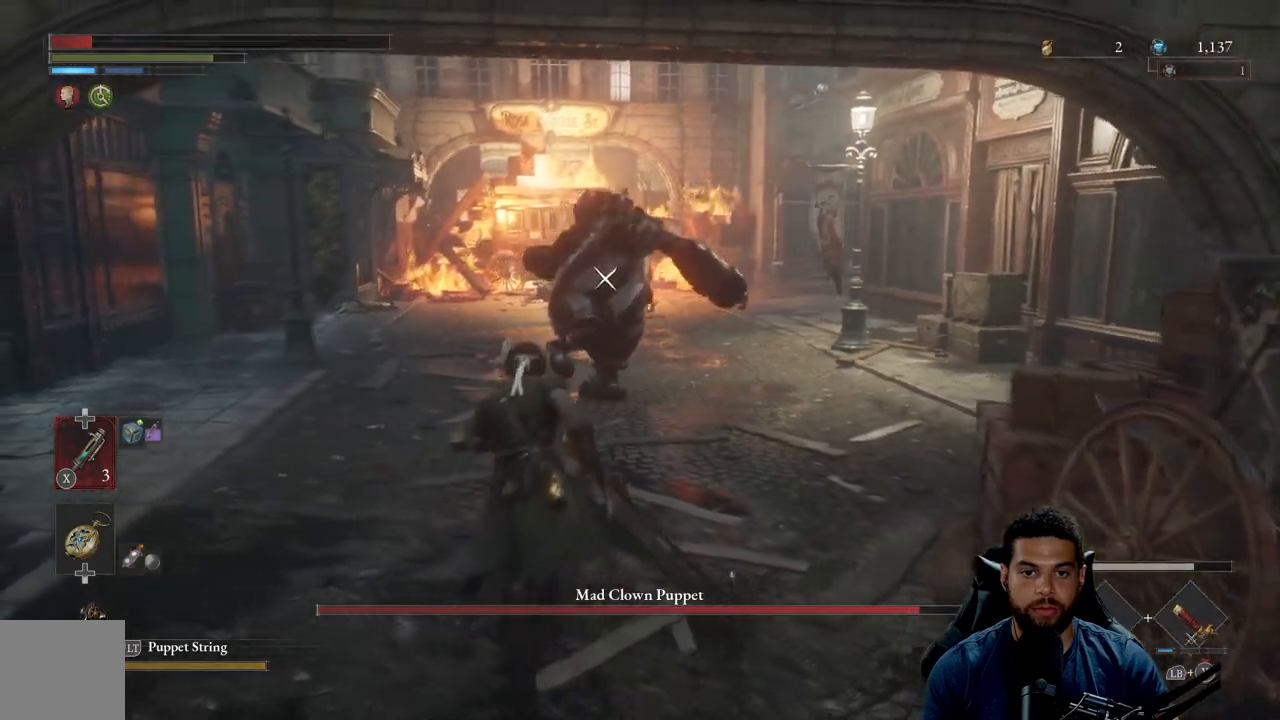
{"buttons": ["B"], "left_stick": "left", "right_stick": "center", "events": [[283, "left_stick", "up-left"], [467, "left_stick", "left"]]}
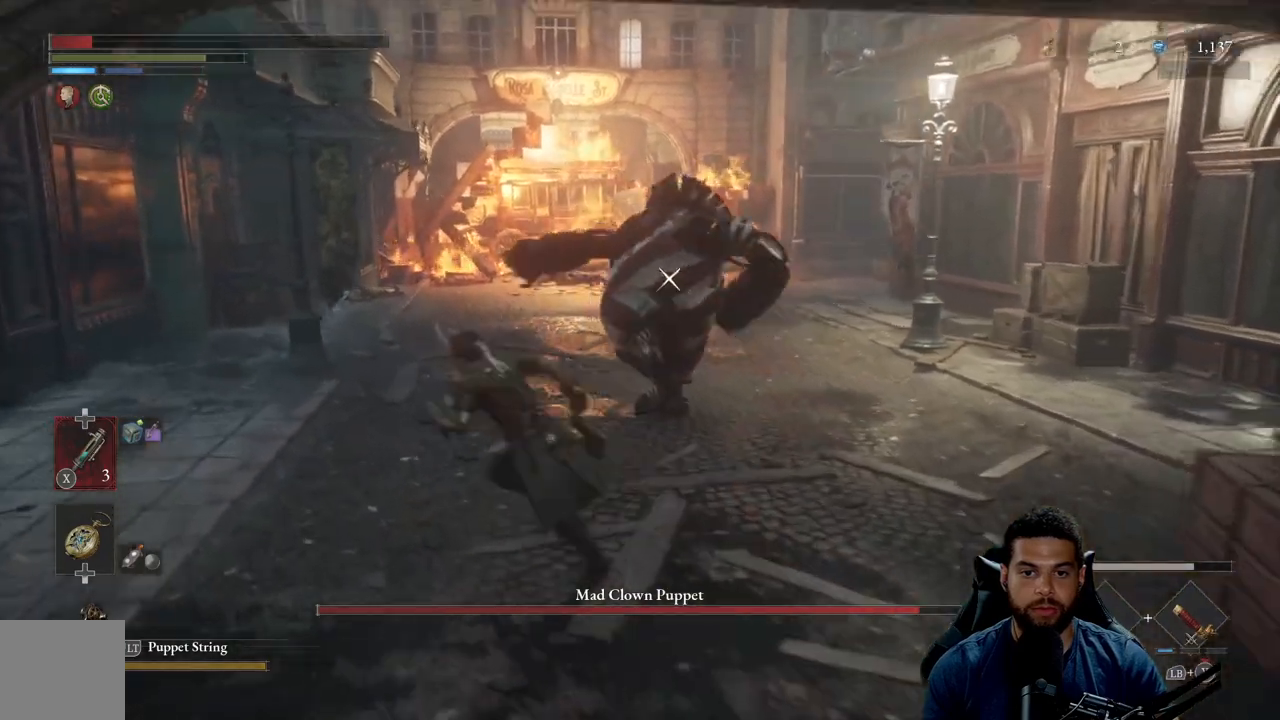
{"buttons": ["B"], "left_stick": "up", "right_stick": "center", "events": [[217, "left_stick", "up"], [250, "R1", "down"], [333, "R1", "up"]]}
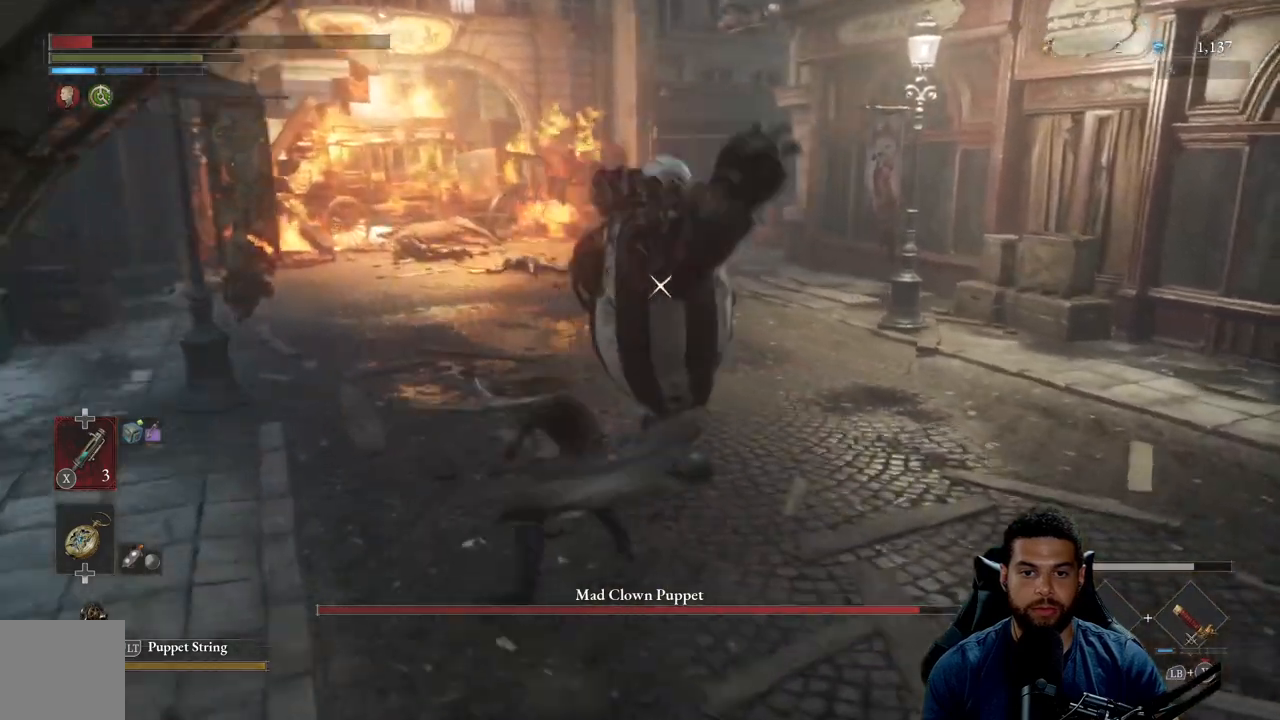
{"buttons": ["B"], "left_stick": "down", "right_stick": "center", "events": [[17, "B", "up"], [317, "left_stick", "left"], [467, "B", "down"], [483, "left_stick", "down"]]}
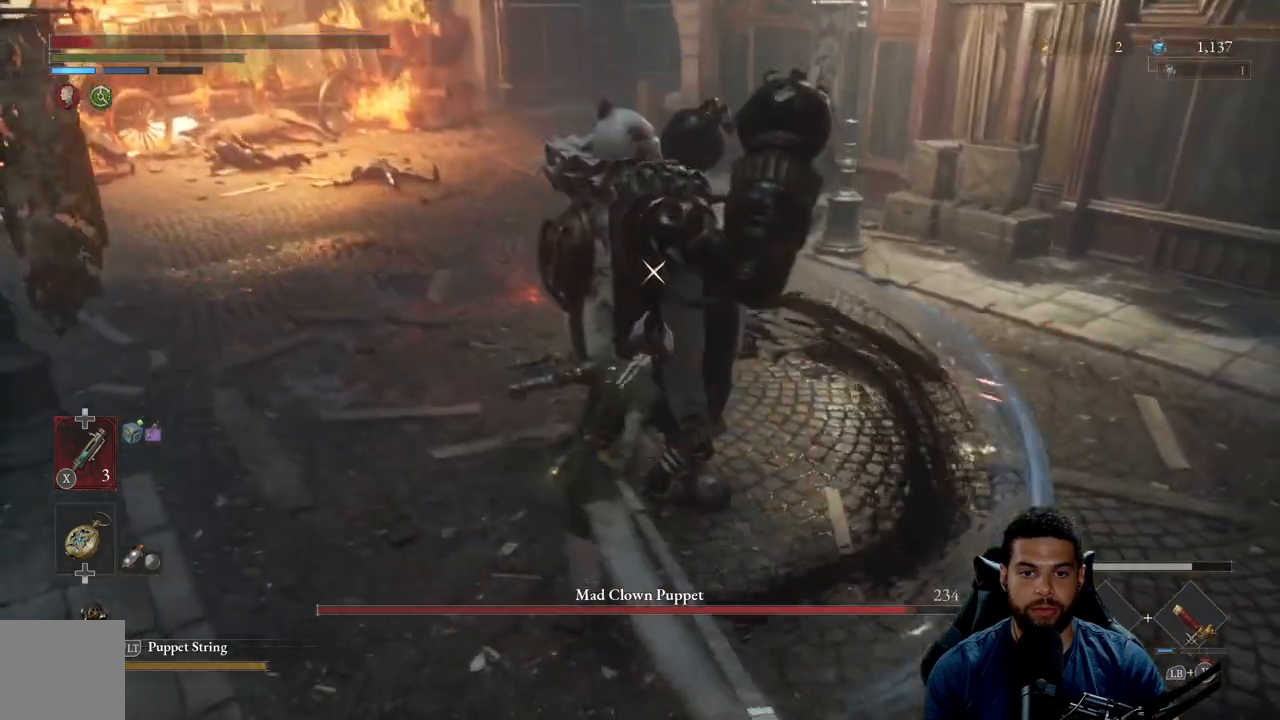
{"buttons": [], "left_stick": "down-right", "right_stick": "center", "events": [[67, "B", "up"], [150, "B", "down"], [167, "left_stick", "down-right"], [233, "B", "up"], [300, "B", "down"], [383, "B", "up"]]}